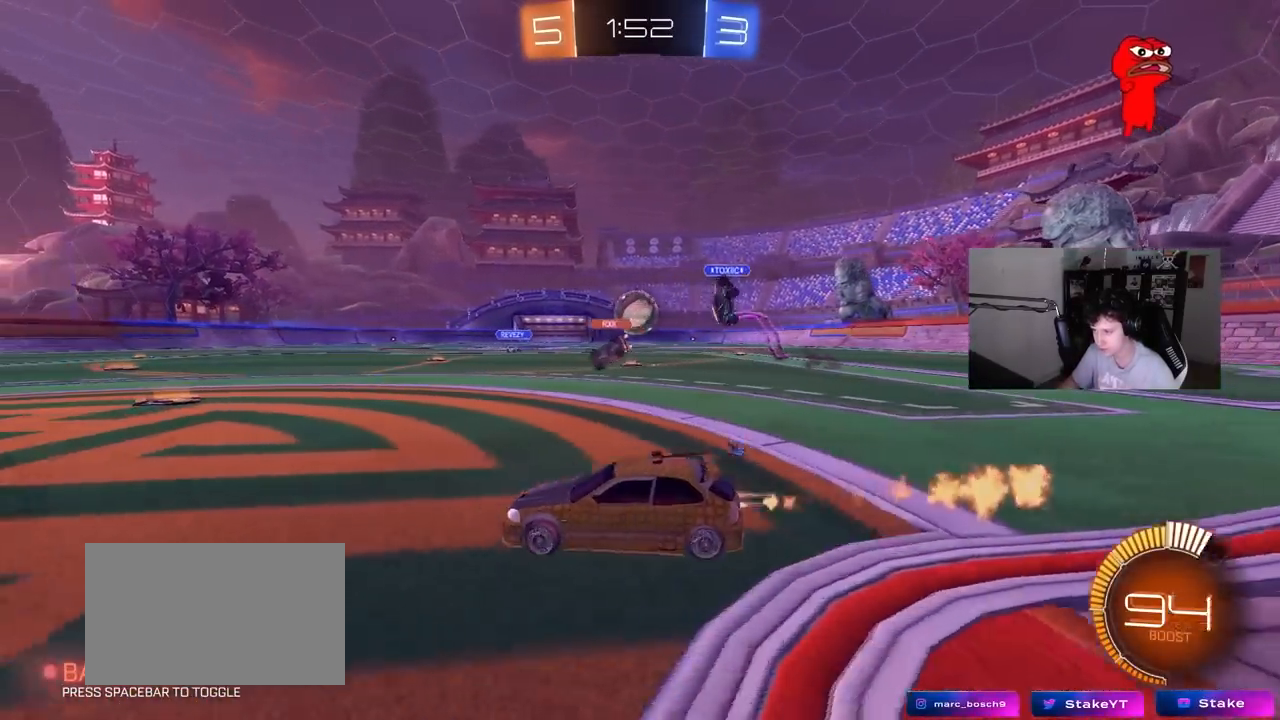
Gameplay with keyboard and mouse; each line is a JSON object with the keys and mouse buttons held at the frame after it. "events" lists presses ("down") and releases ("up") of "1", "2", "3", "4", "5", "a", "alt", "c", "caps_lock", "ctrl", "d", "e", "f", "g", "q", "r", "s", "shift", "space", "t", "tab", "v", "w", "x", "z", "mouse_left", "mouse_wheel" and "mouse_right" between this image and that frame as [ms after this image, input, new state], when the widget could be followed in between. "mouse_left", "mouse_wheel", "mouse_right" = the "left", "wheel", "right" buttons of the "mouse" list. No other keys are recorded. "wheel" means that the mouse wheel is clicked or scrolled. Mouse movement is not recorded.
{"keys": ["w"], "mouse": ["left"], "events": [[217, "d", "up"], [217, "mouse_left", "up"], [267, "mouse_left", "down"], [417, "d", "down"], [500, "d", "up"]]}
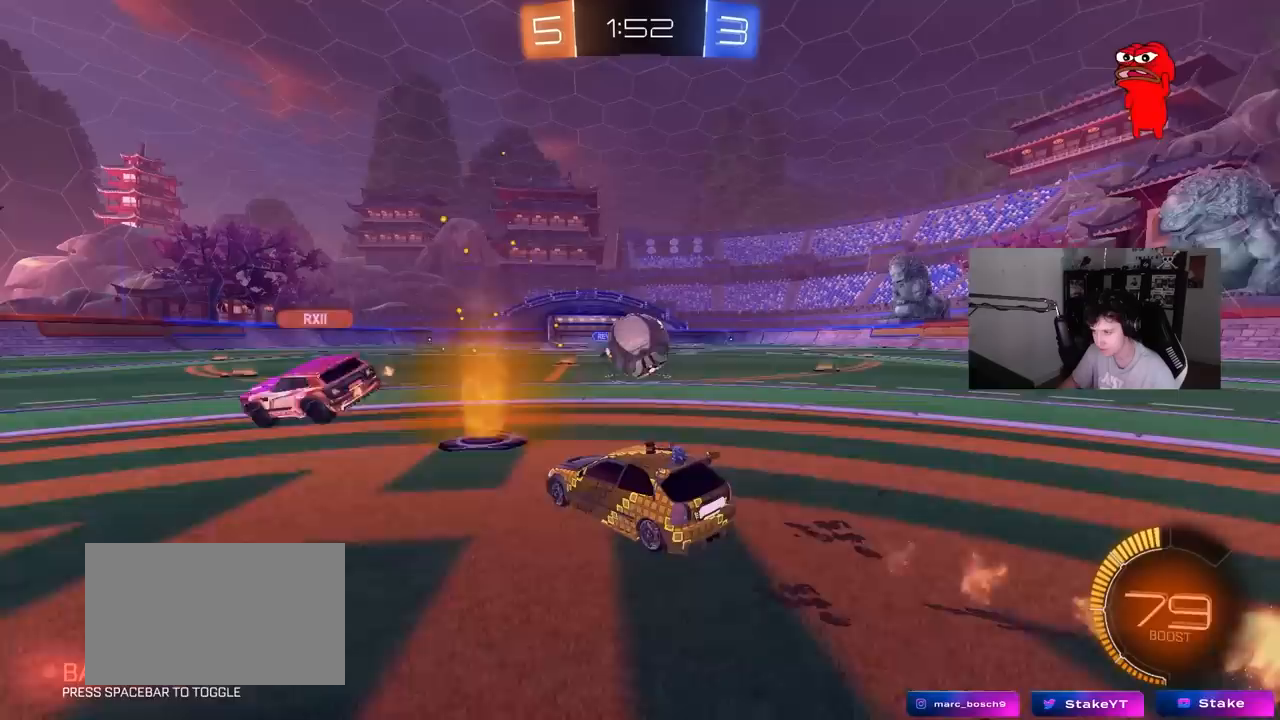
{"keys": ["d", "shift"], "mouse": ["left", "right"], "events": [[100, "d", "down"], [183, "d", "up"], [183, "w", "up"], [233, "mouse_right", "down"], [333, "a", "down"], [383, "a", "up"], [383, "d", "down"], [383, "mouse_right", "up"], [383, "shift", "down"], [433, "mouse_right", "down"]]}
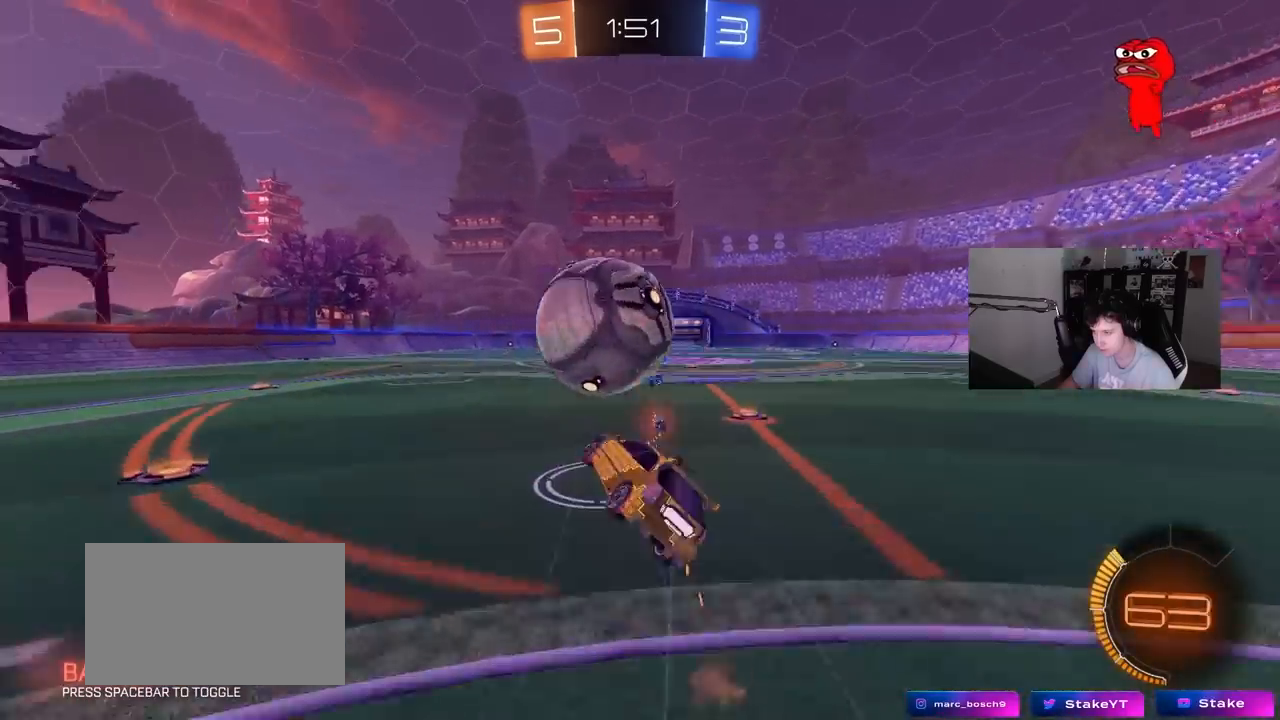
{"keys": ["d", "shift"], "mouse": [], "events": [[117, "mouse_right", "up"], [433, "mouse_left", "up"]]}
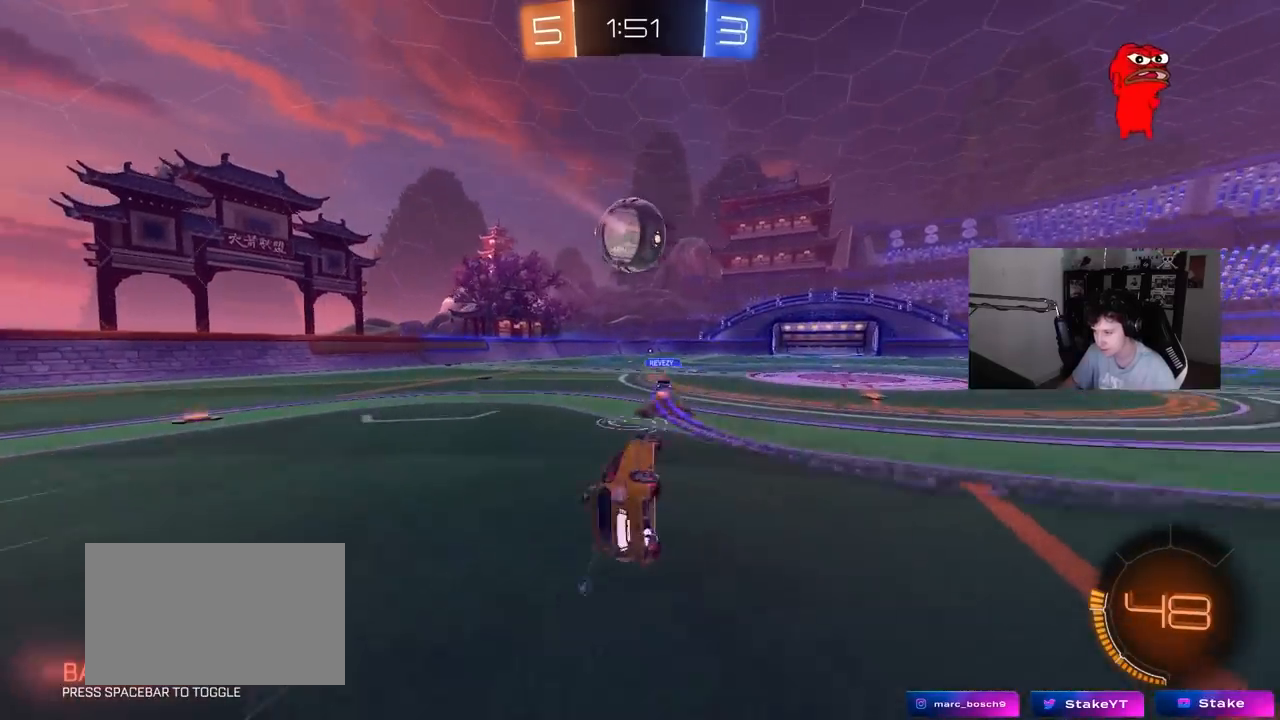
{"keys": ["a", "w"], "mouse": [], "events": [[83, "shift", "up"], [133, "d", "up"], [133, "w", "down"], [217, "w", "up"], [450, "a", "down"], [450, "w", "down"]]}
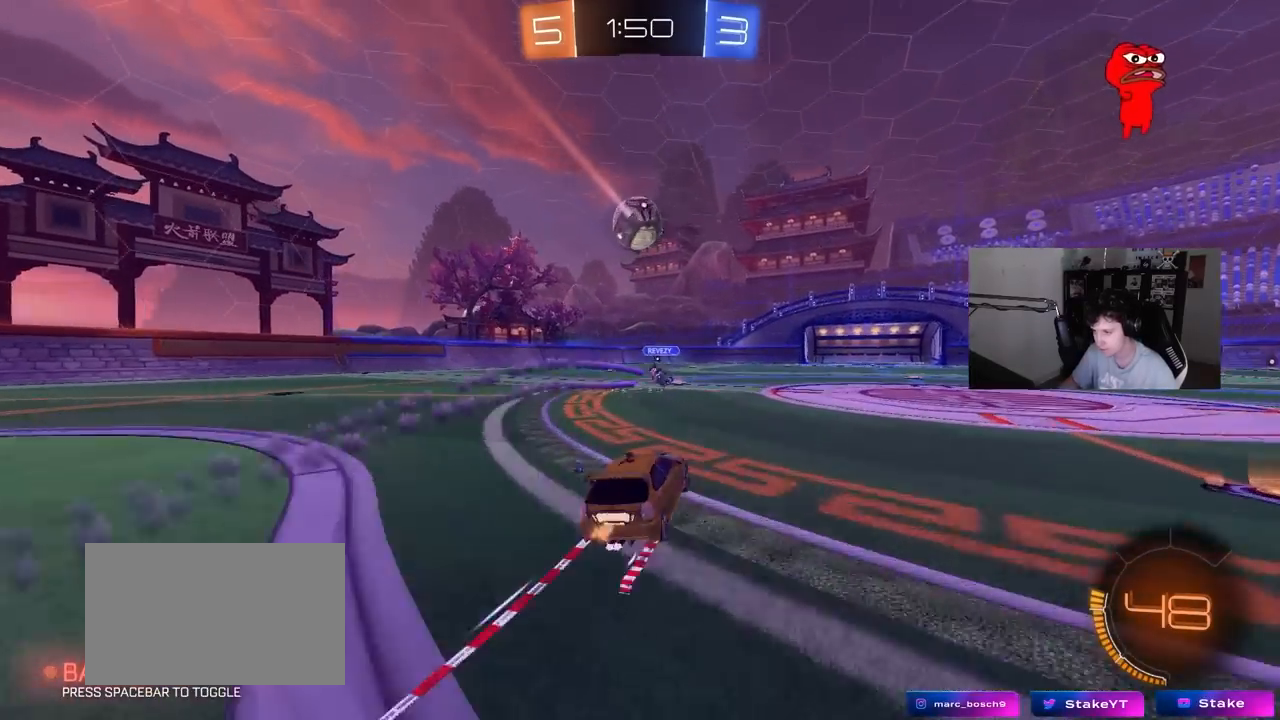
{"keys": ["a", "s", "shift"], "mouse": [], "events": [[133, "a", "up"], [133, "mouse_right", "down"], [183, "a", "down"], [183, "shift", "down"], [233, "mouse_right", "up"], [283, "mouse_right", "down"], [333, "s", "down"], [333, "w", "up"], [467, "mouse_right", "up"]]}
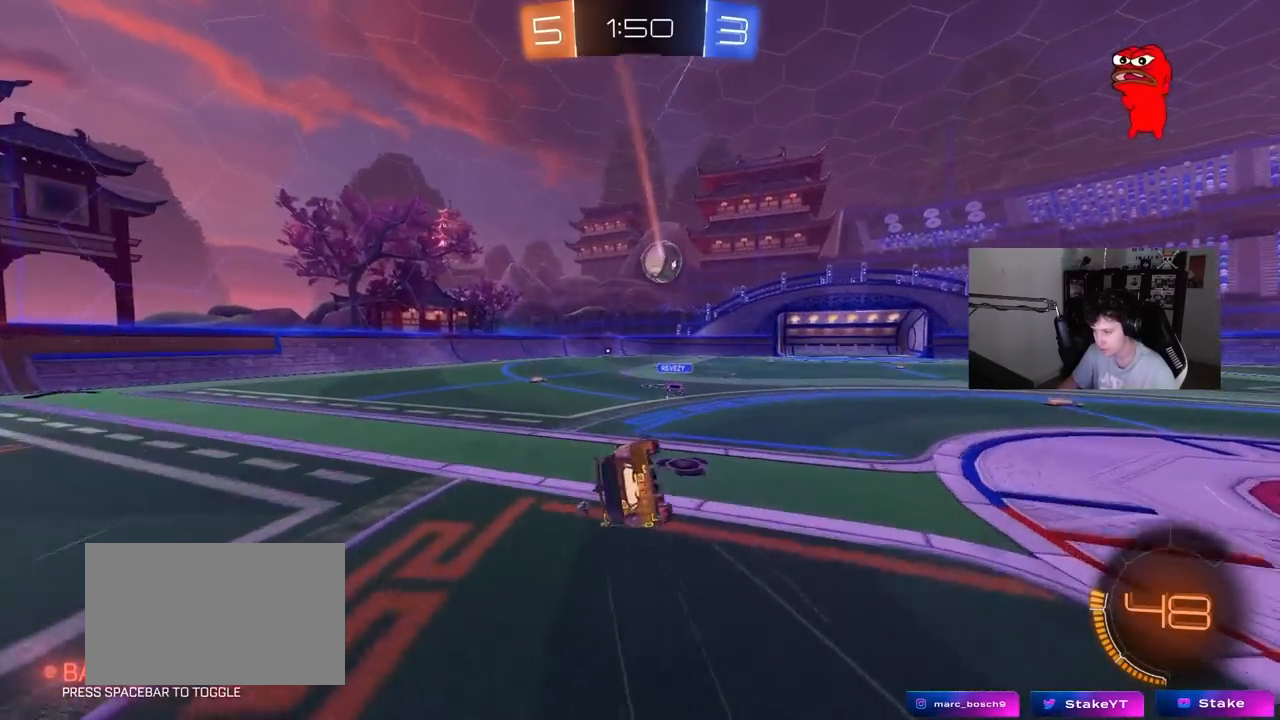
{"keys": ["a"], "mouse": [], "events": [[150, "s", "up"], [300, "s", "down"], [483, "s", "up"], [483, "shift", "up"]]}
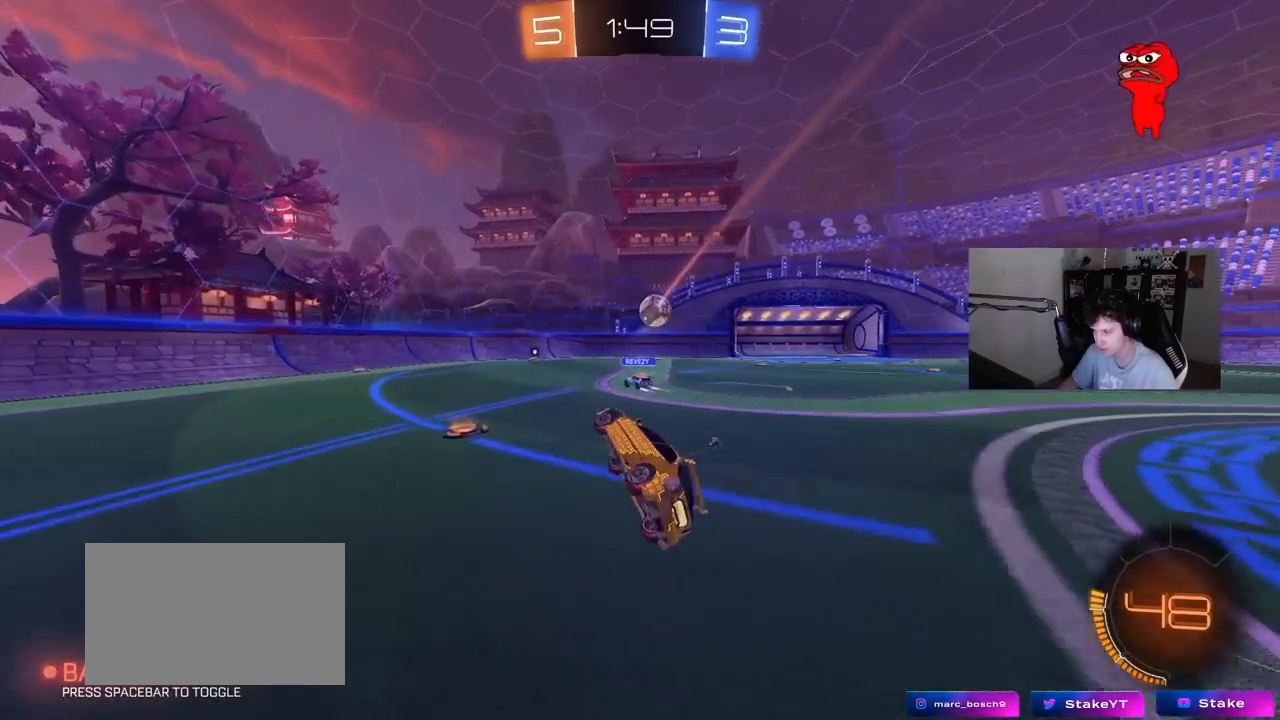
{"keys": ["a", "w"], "mouse": [], "events": [[33, "a", "up"], [167, "a", "down"], [217, "w", "down"], [400, "a", "up"], [500, "a", "down"]]}
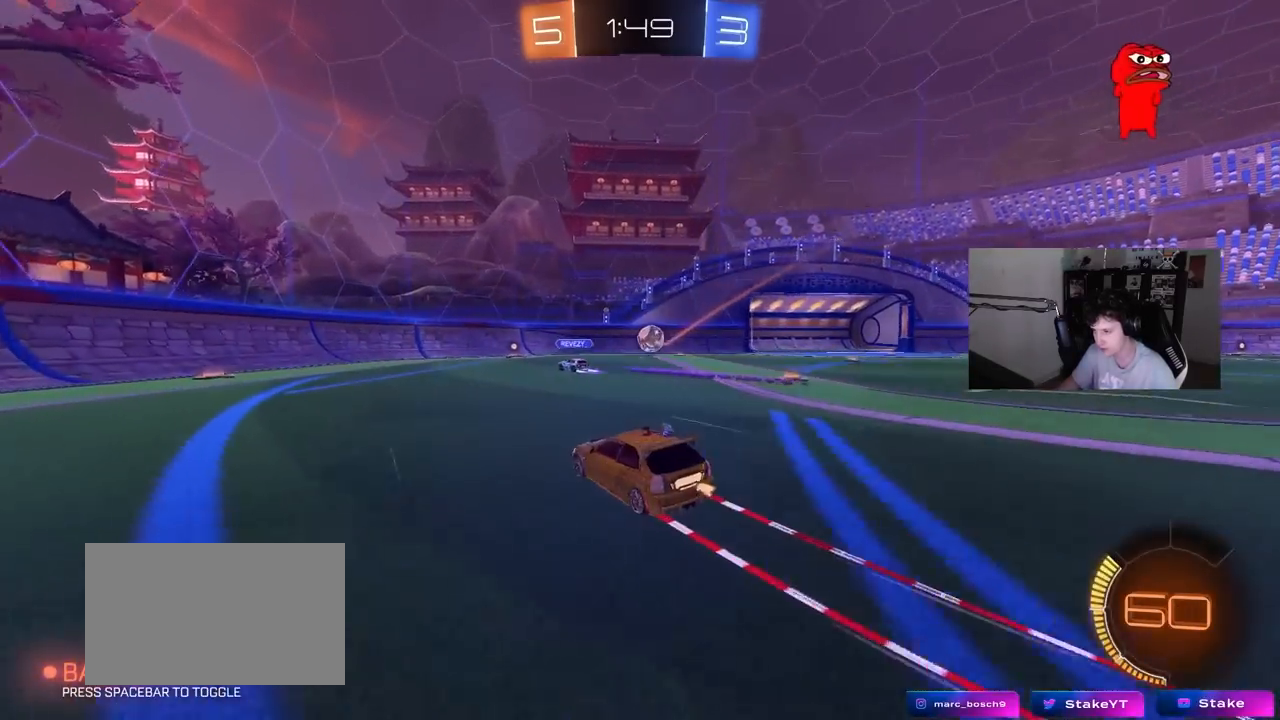
{"keys": ["d", "s"], "mouse": [], "events": [[150, "a", "up"], [183, "w", "up"], [283, "d", "down"], [283, "s", "down"]]}
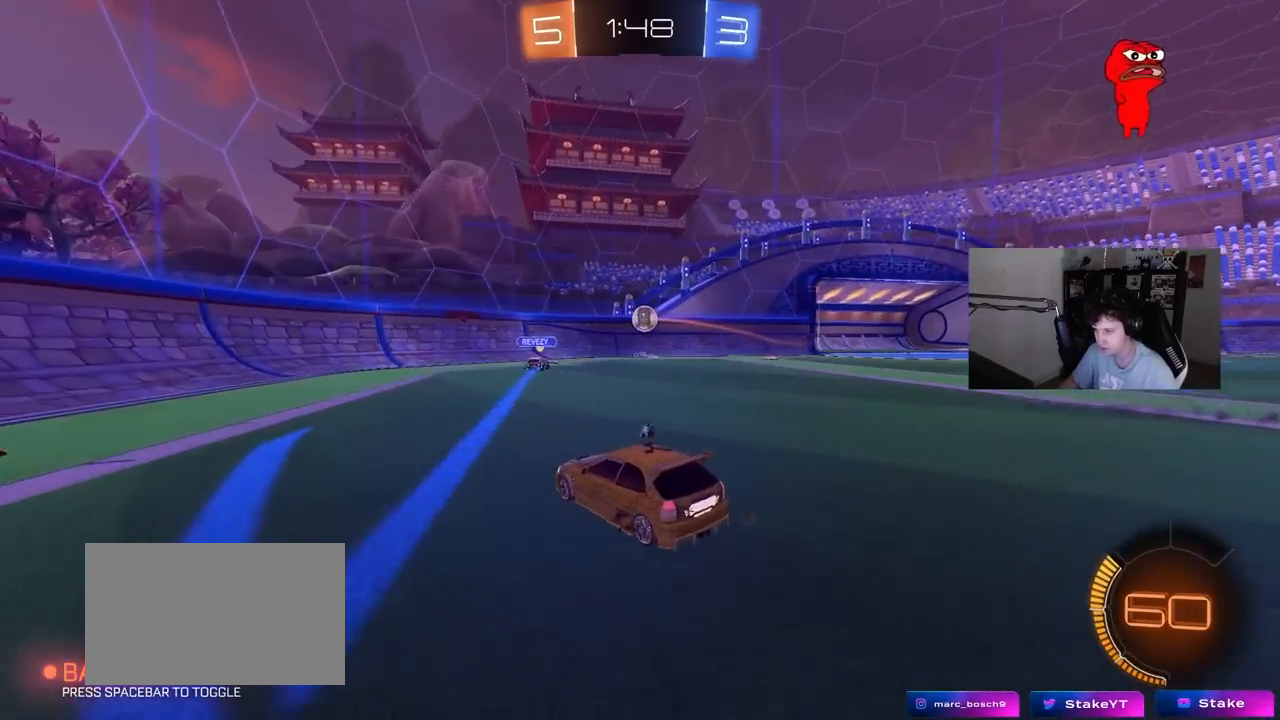
{"keys": [], "mouse": [], "events": [[117, "s", "up"], [350, "d", "up"]]}
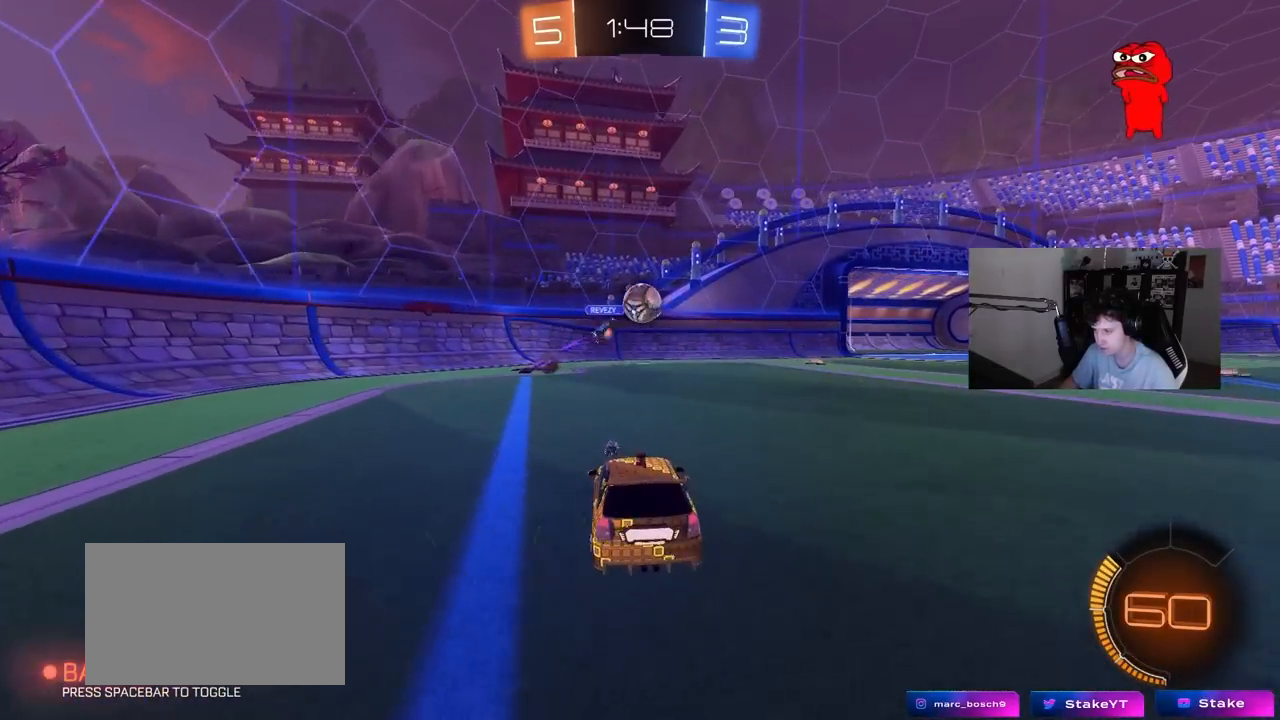
{"keys": [], "mouse": ["left"], "events": [[83, "w", "down"], [317, "a", "down"], [417, "mouse_left", "down"], [450, "a", "up"], [450, "d", "down"], [500, "d", "up"], [500, "w", "up"]]}
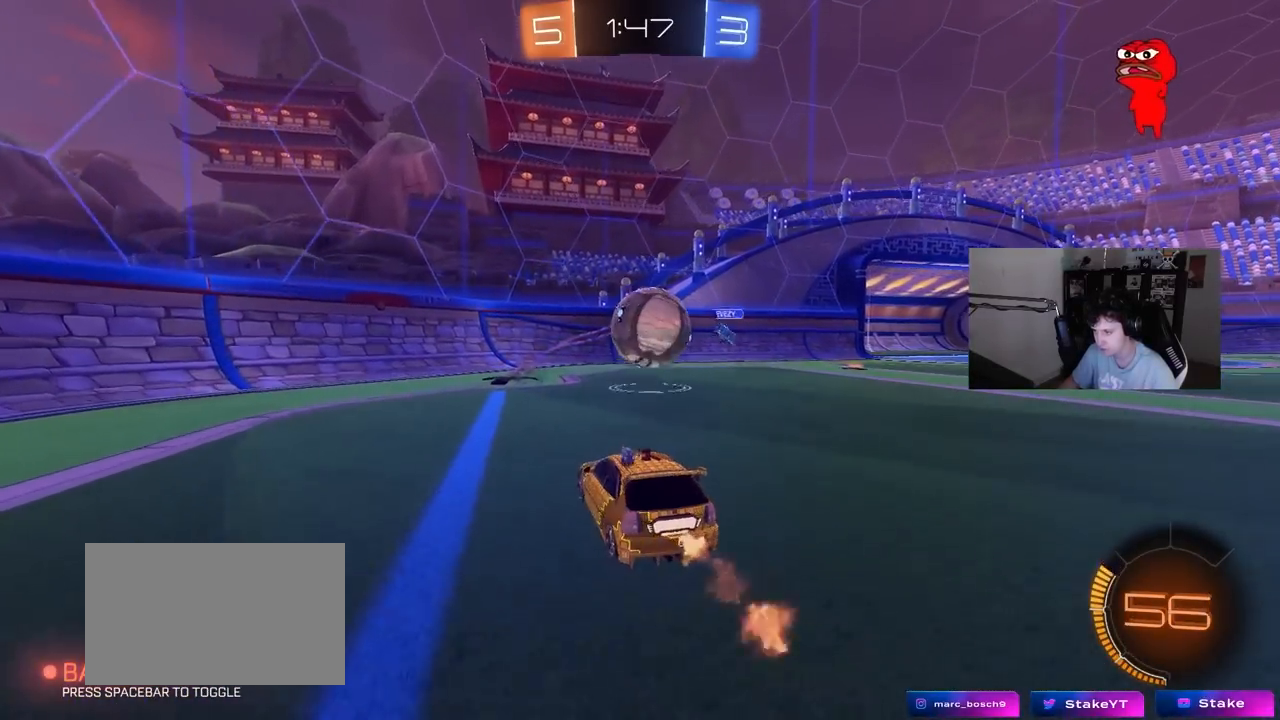
{"keys": ["d", "s", "shift"], "mouse": ["left"], "events": [[50, "mouse_right", "down"], [150, "d", "down"], [183, "mouse_right", "up"], [183, "shift", "down"], [183, "w", "down"], [233, "mouse_right", "down"], [233, "s", "down"], [283, "w", "up"], [333, "mouse_right", "up"]]}
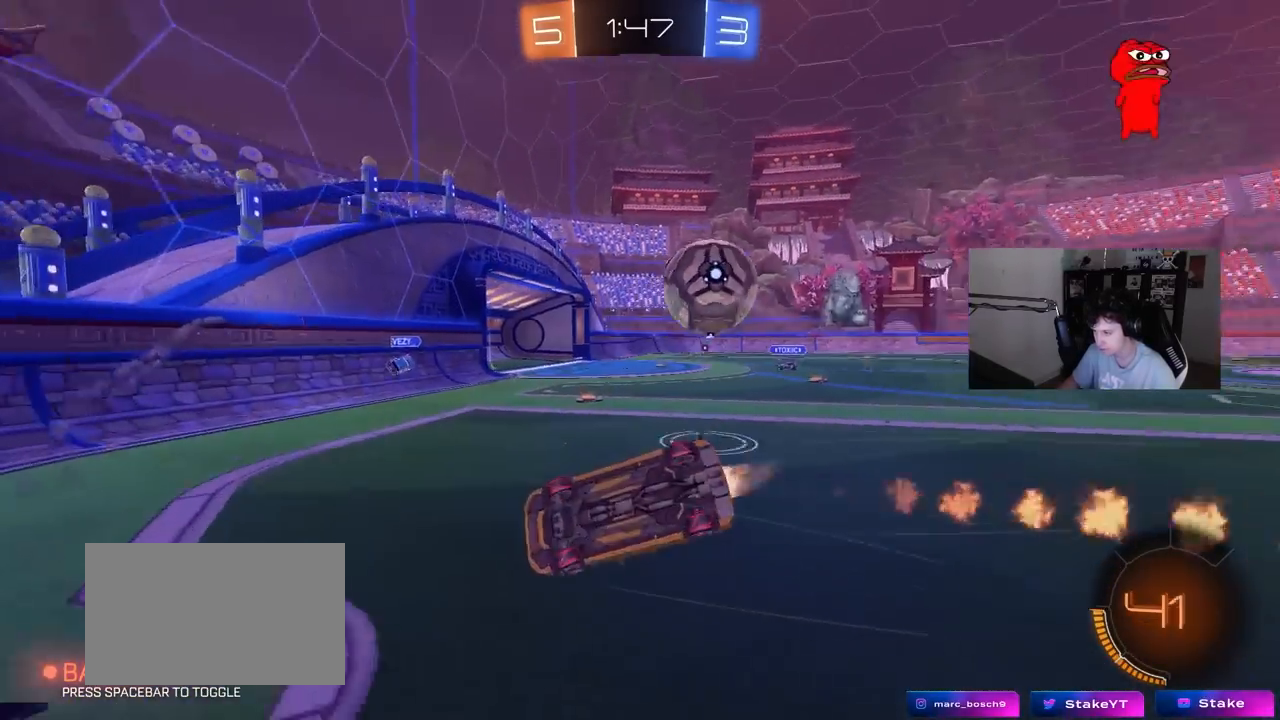
{"keys": ["d"], "mouse": [], "events": [[17, "mouse_left", "up"], [150, "s", "up"], [300, "s", "down"], [433, "s", "up"], [483, "shift", "up"]]}
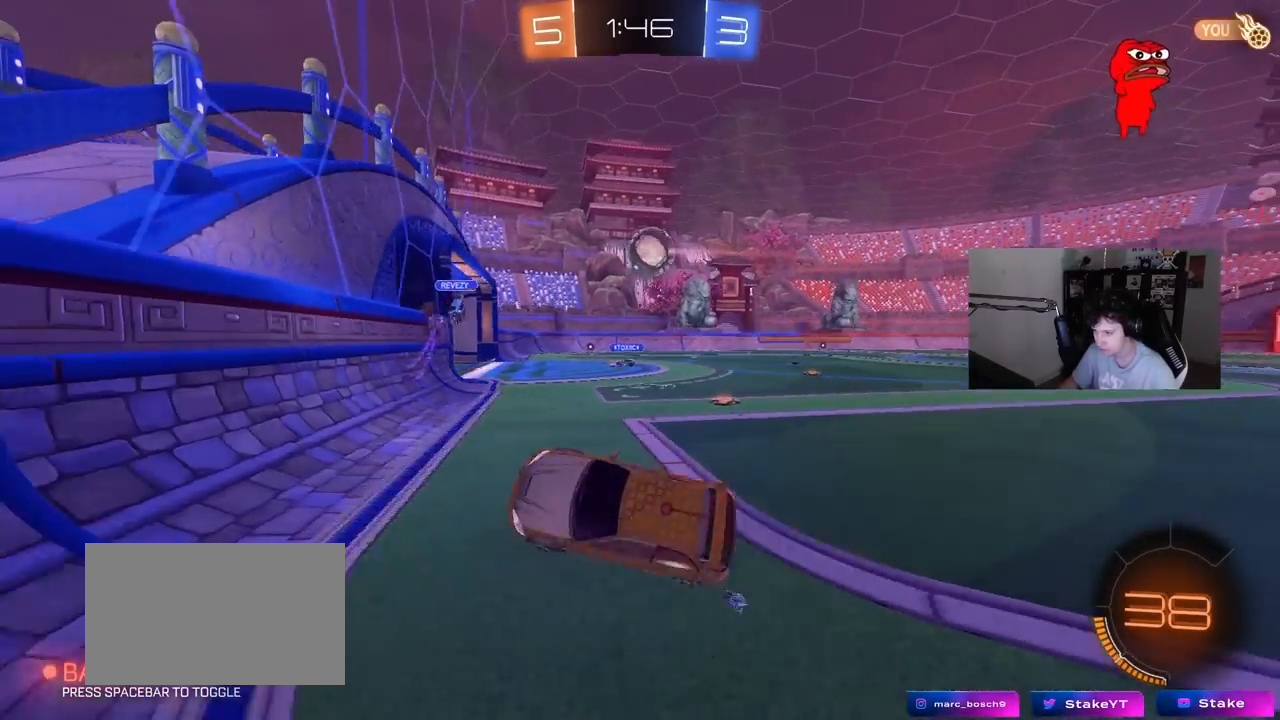
{"keys": ["d", "w"], "mouse": [], "events": [[167, "w", "down"]]}
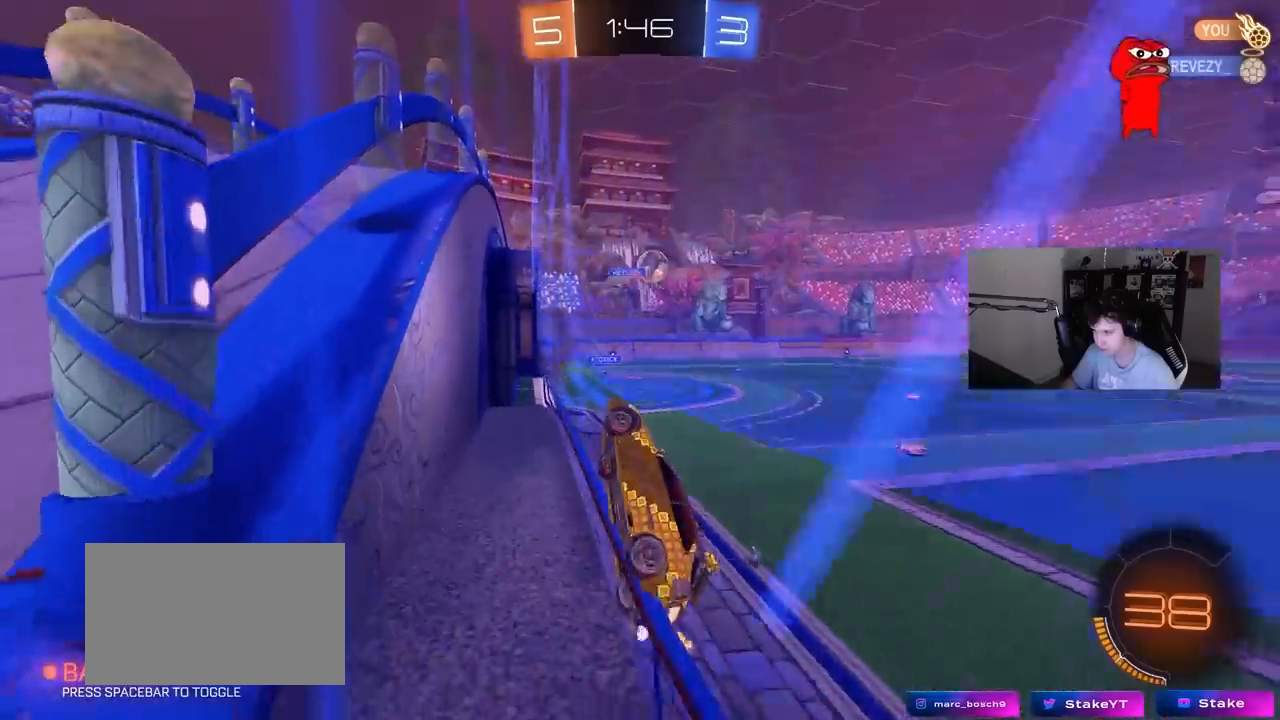
{"keys": ["a", "s", "shift"], "mouse": ["left", "right"], "events": [[383, "d", "up"], [383, "mouse_left", "down"], [383, "mouse_right", "down"], [383, "w", "up"], [417, "a", "down"], [417, "shift", "down"], [467, "s", "down"]]}
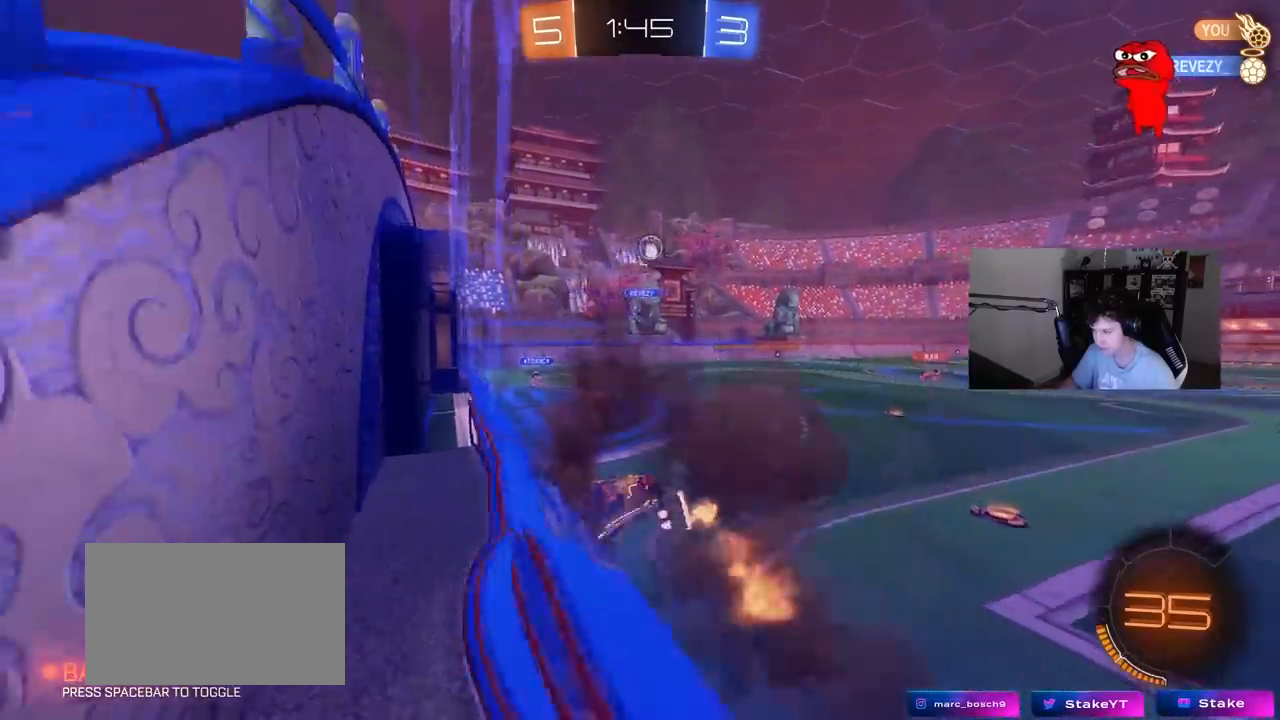
{"keys": ["w"], "mouse": ["left", "right"], "events": [[117, "mouse_right", "up"], [167, "s", "up"], [200, "shift", "up"], [250, "a", "up"], [250, "d", "down"], [400, "w", "down"], [433, "d", "up"], [433, "mouse_right", "down"]]}
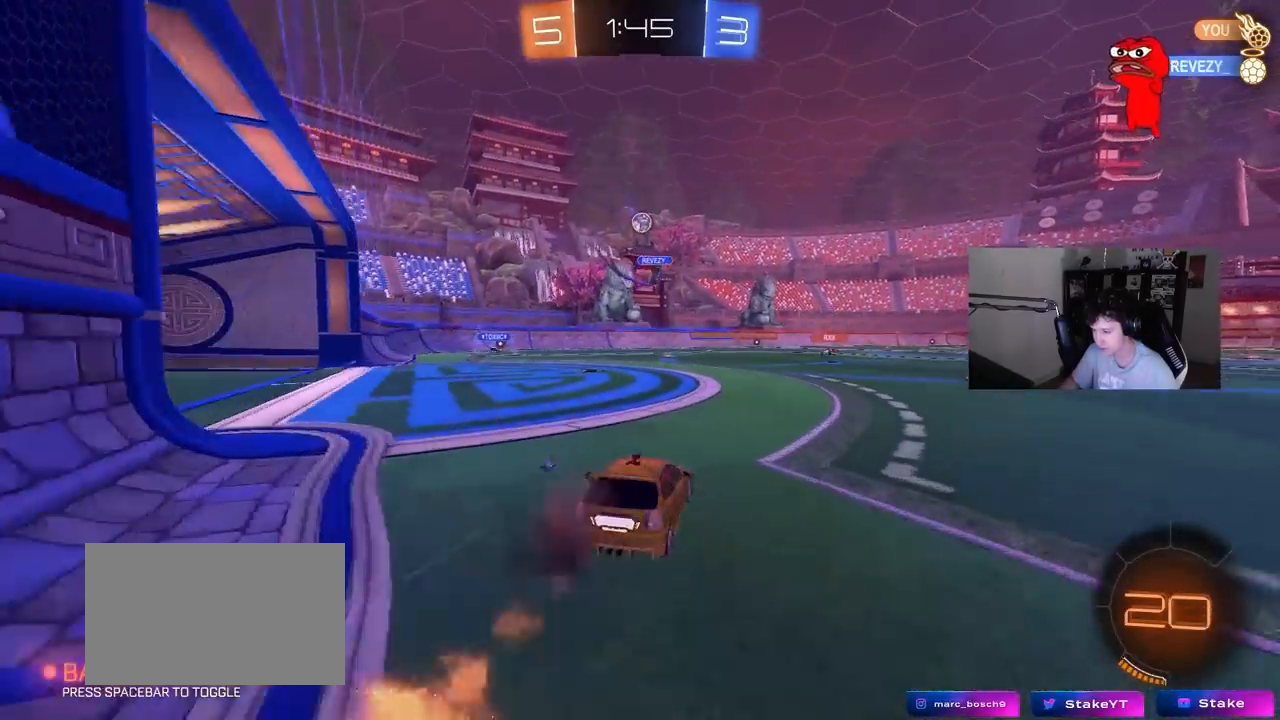
{"keys": ["d", "s", "shift"], "mouse": [], "events": [[33, "mouse_right", "up"], [133, "d", "down"], [133, "mouse_right", "down"], [133, "shift", "down"], [183, "mouse_left", "up"], [267, "s", "down"], [267, "w", "up"], [450, "mouse_right", "up"]]}
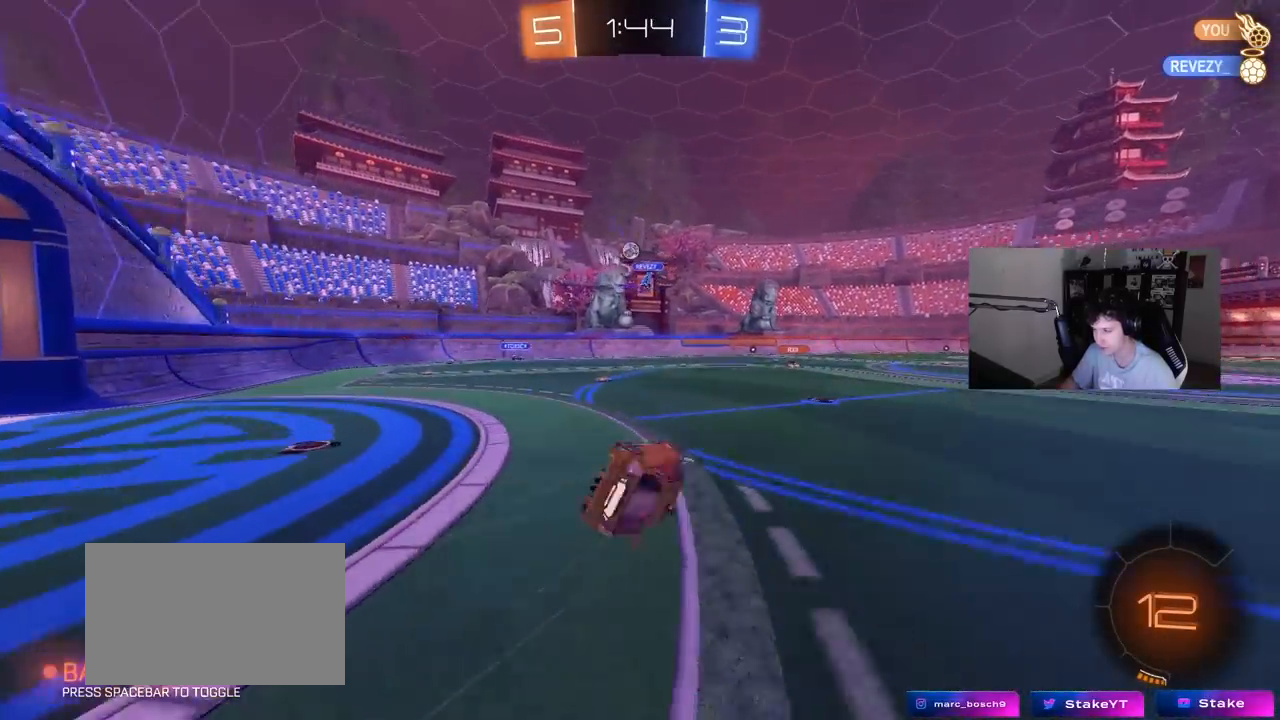
{"keys": ["d", "shift"], "mouse": [], "events": [[150, "s", "up"], [233, "s", "down"], [467, "s", "up"]]}
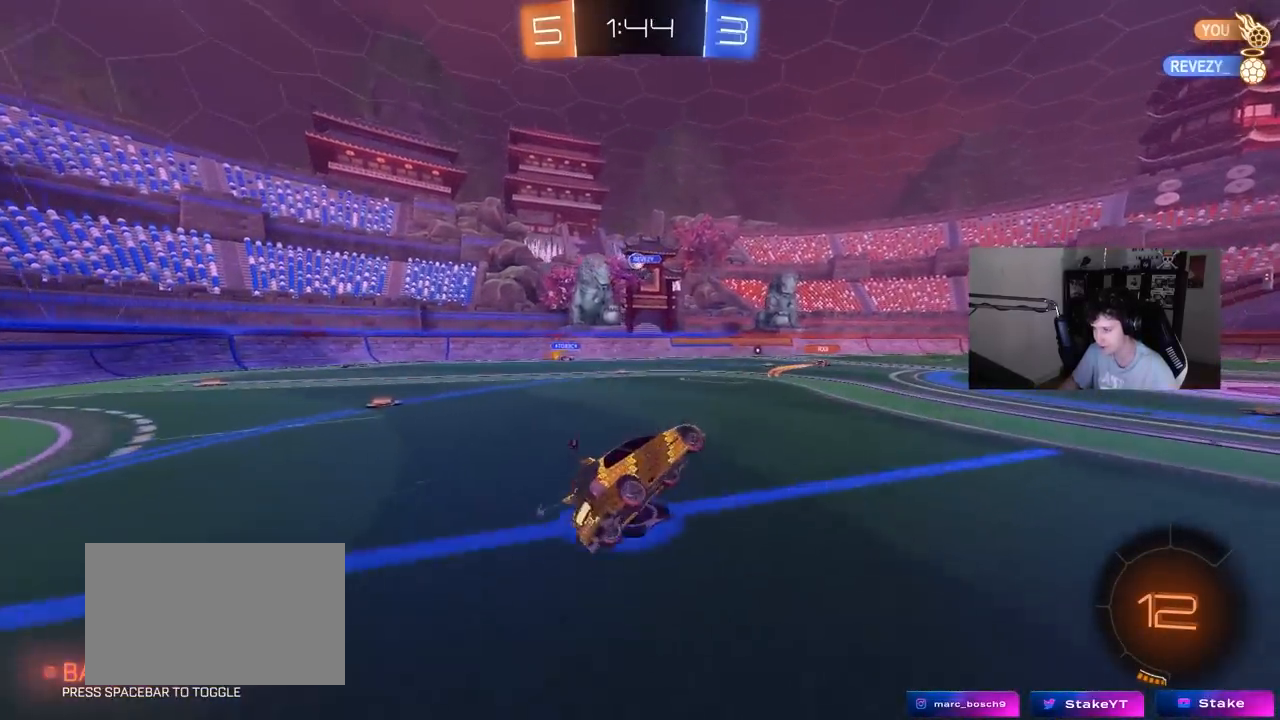
{"keys": ["w"], "mouse": [], "events": [[17, "shift", "up"], [67, "d", "up"], [250, "w", "down"], [300, "d", "down"], [400, "d", "up"]]}
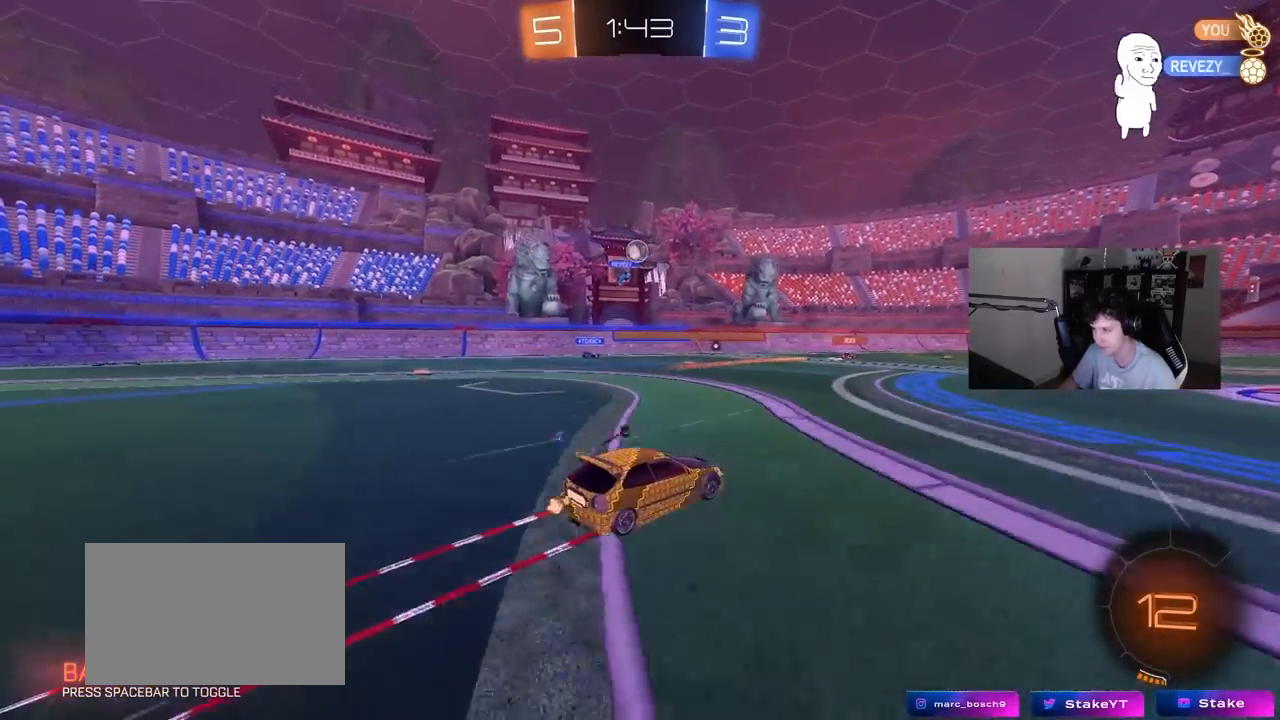
{"keys": ["w"], "mouse": [], "events": [[217, "a", "down"], [317, "a", "up"]]}
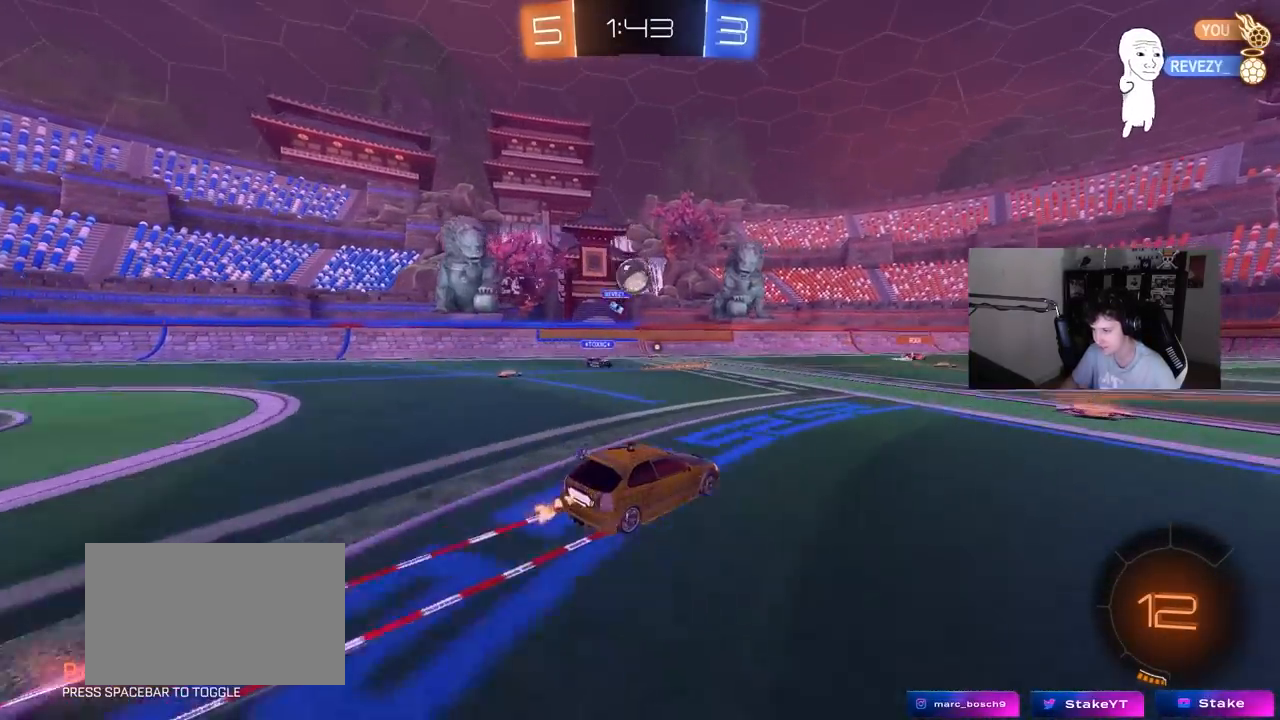
{"keys": ["a", "shift"], "mouse": [], "events": [[183, "mouse_right", "down"], [183, "w", "up"], [233, "d", "down"], [283, "s", "down"], [333, "a", "down"], [333, "d", "up"], [417, "mouse_right", "up"], [467, "s", "up"], [467, "shift", "down"]]}
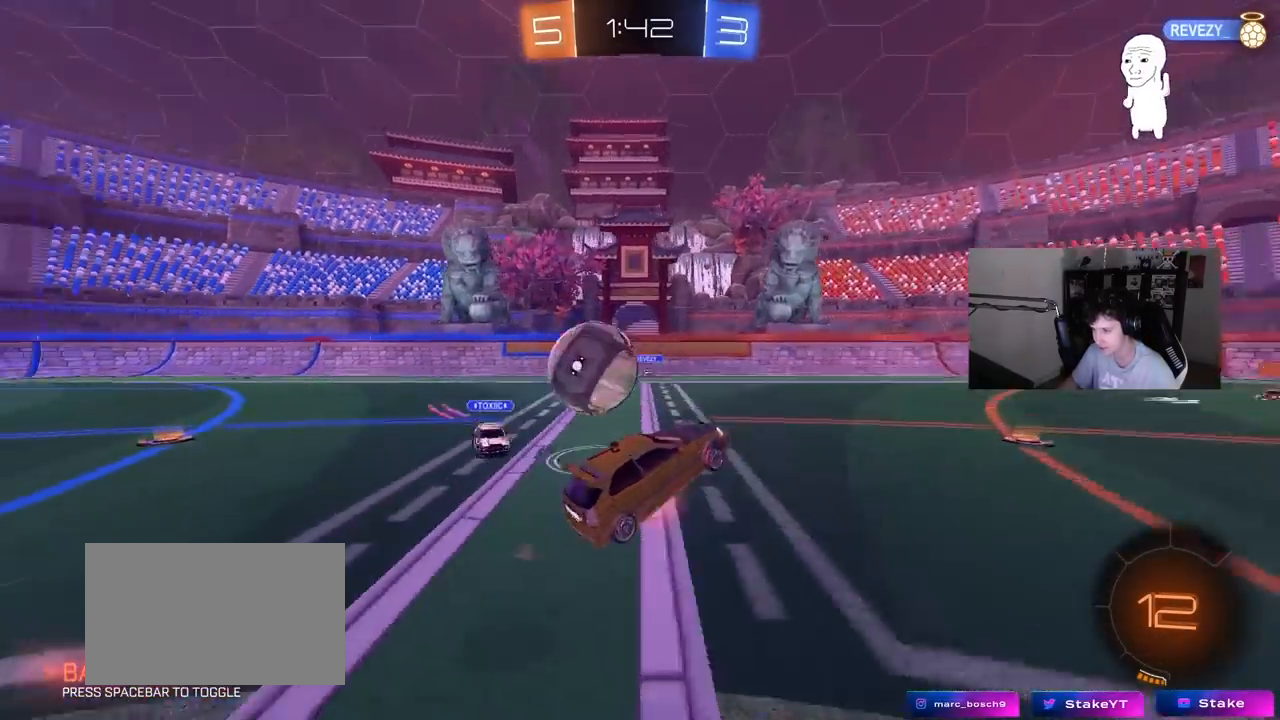
{"keys": ["a", "shift", "space"], "mouse": [], "events": [[17, "mouse_right", "down"], [167, "mouse_right", "up"], [433, "space", "down"]]}
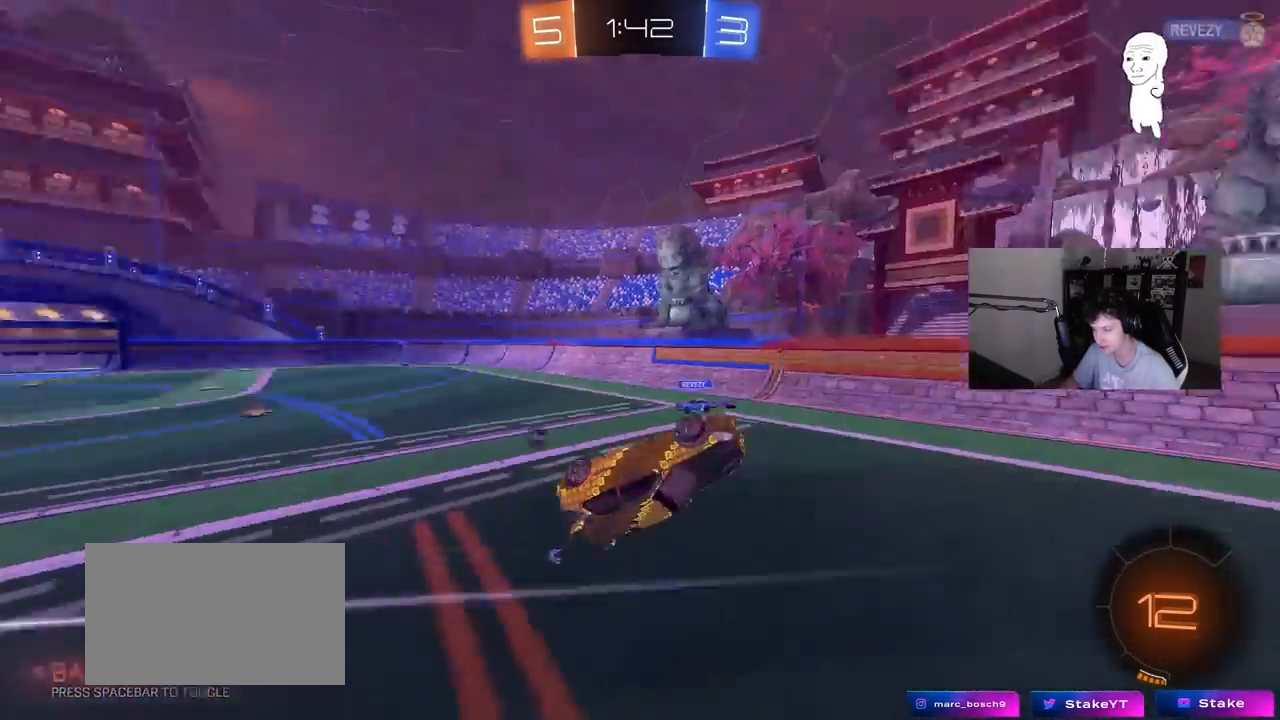
{"keys": ["w"], "mouse": [], "events": [[33, "a", "up"], [33, "shift", "up"], [83, "space", "up"], [167, "w", "down"], [267, "d", "down"], [367, "d", "up"], [367, "w", "up"], [417, "w", "down"]]}
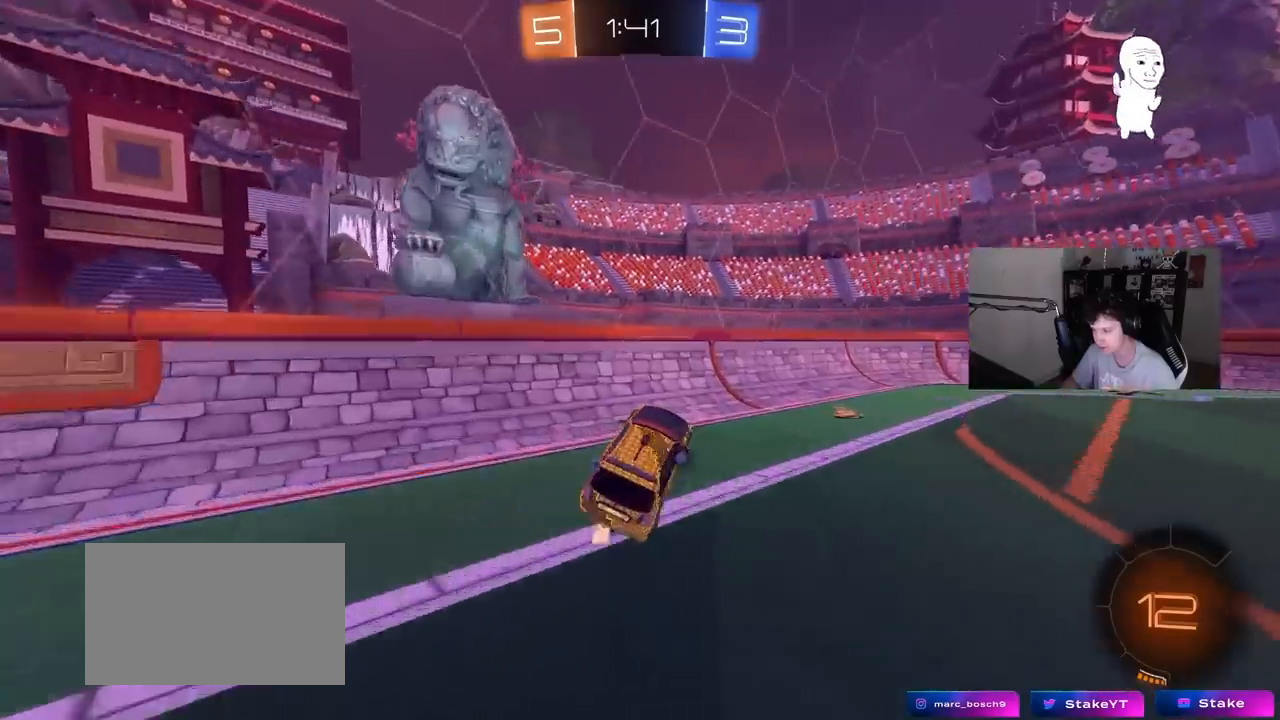
{"keys": ["d", "w"], "mouse": ["left"], "events": [[50, "w", "up"], [167, "w", "down"], [283, "d", "down"], [333, "mouse_left", "down"]]}
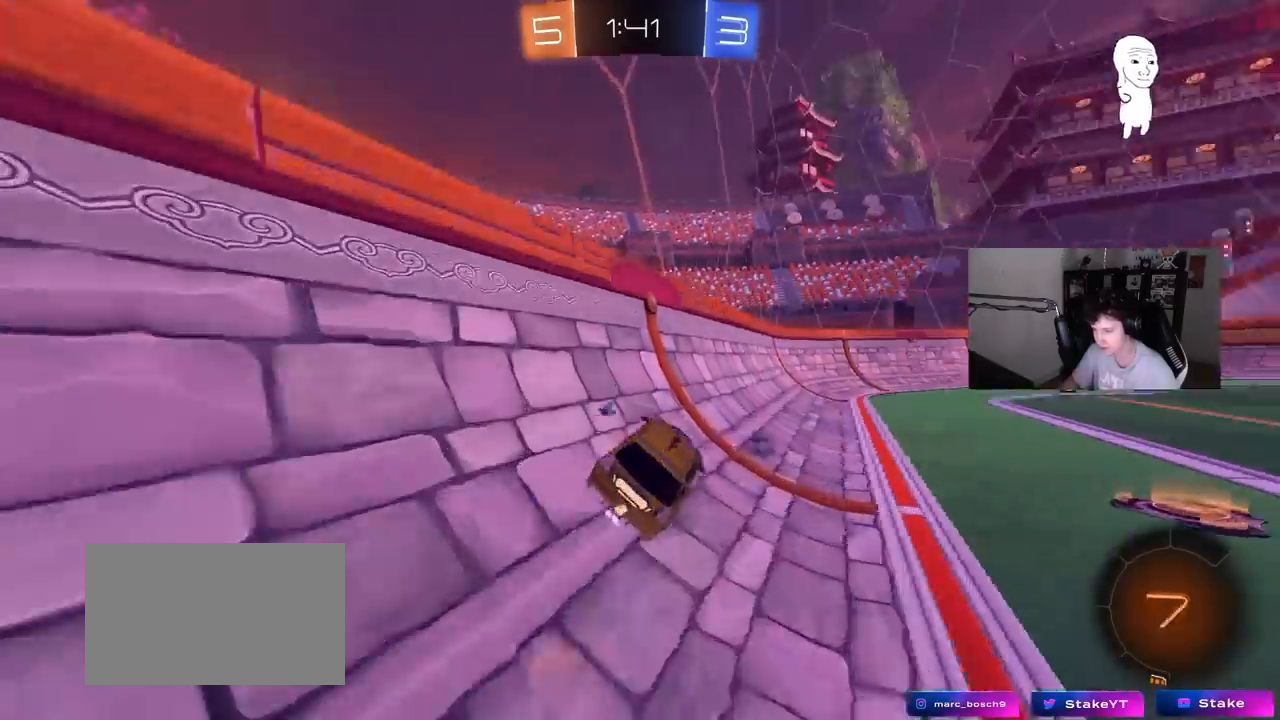
{"keys": ["d", "space", "w"], "mouse": ["left"], "events": [[67, "d", "up"], [200, "d", "down"], [400, "space", "down"]]}
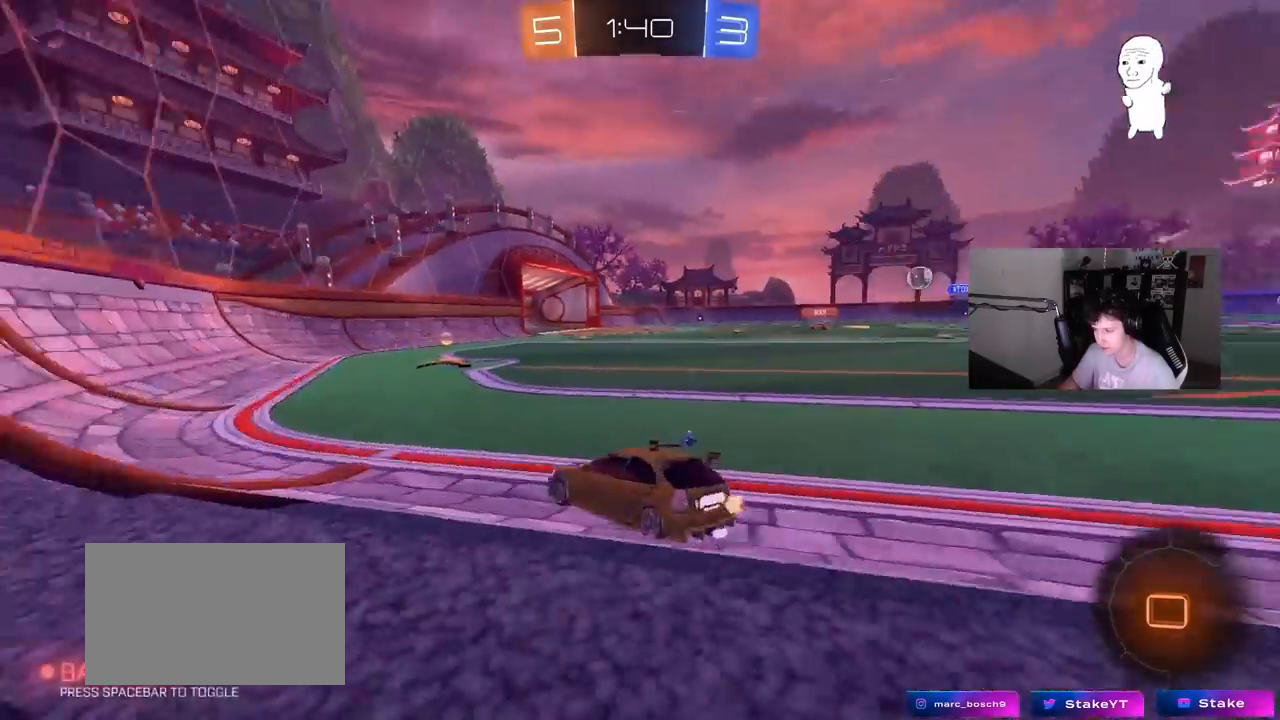
{"keys": ["w"], "mouse": ["left"], "events": [[33, "d", "up"], [83, "space", "up"], [217, "d", "down"], [400, "d", "up"]]}
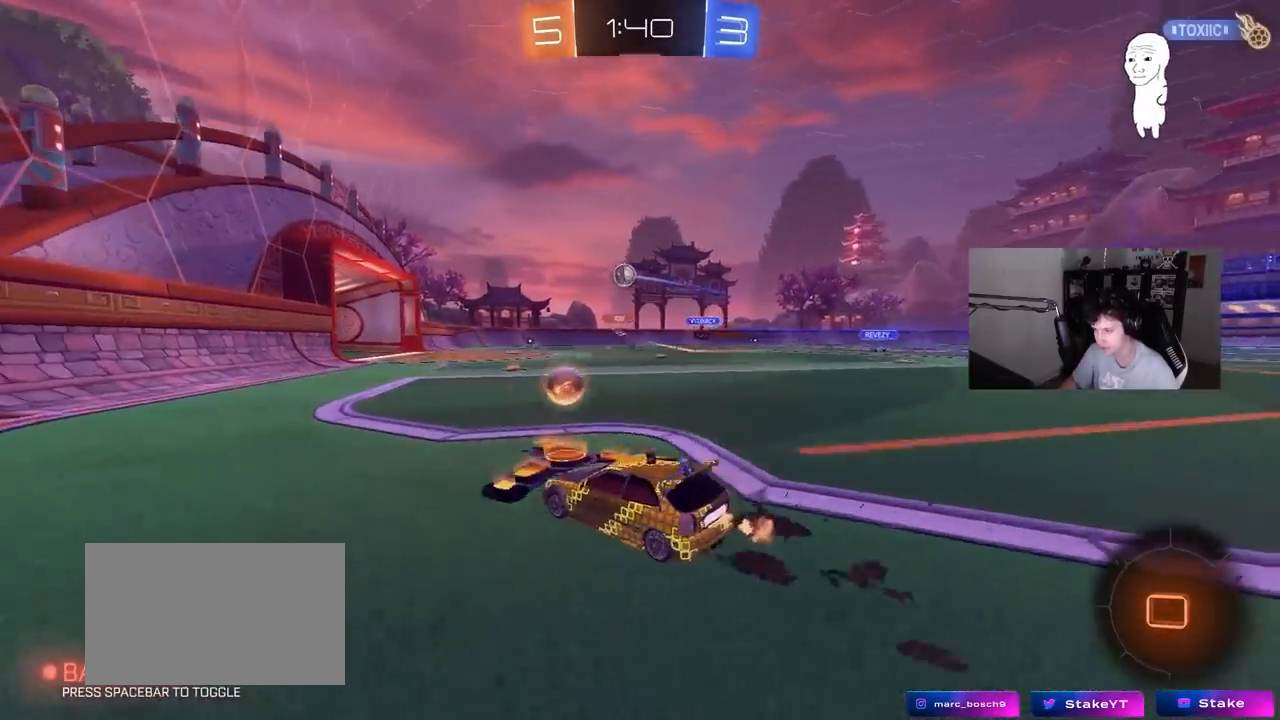
{"keys": ["d", "w"], "mouse": [], "events": [[233, "mouse_left", "up"], [383, "d", "down"]]}
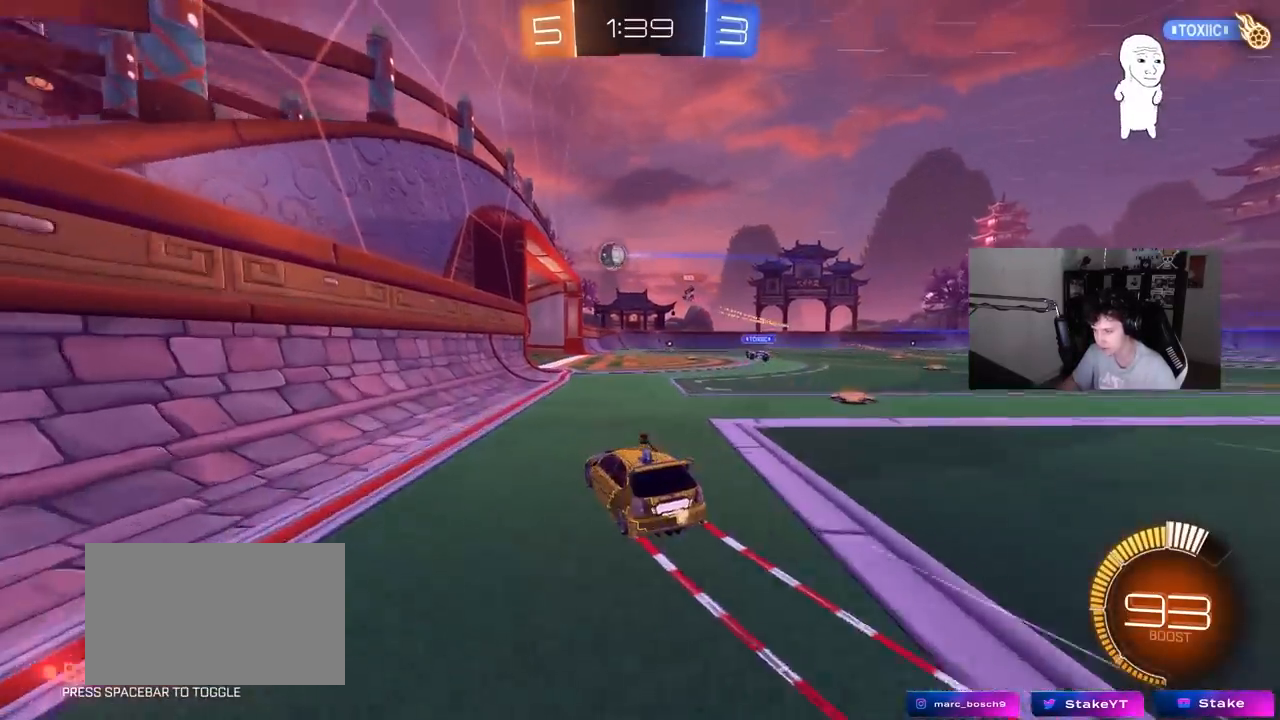
{"keys": ["a", "d", "s"], "mouse": [], "events": [[200, "d", "up"], [300, "a", "down"], [383, "a", "up"], [383, "w", "up"], [433, "d", "down"], [433, "s", "down"], [483, "a", "down"]]}
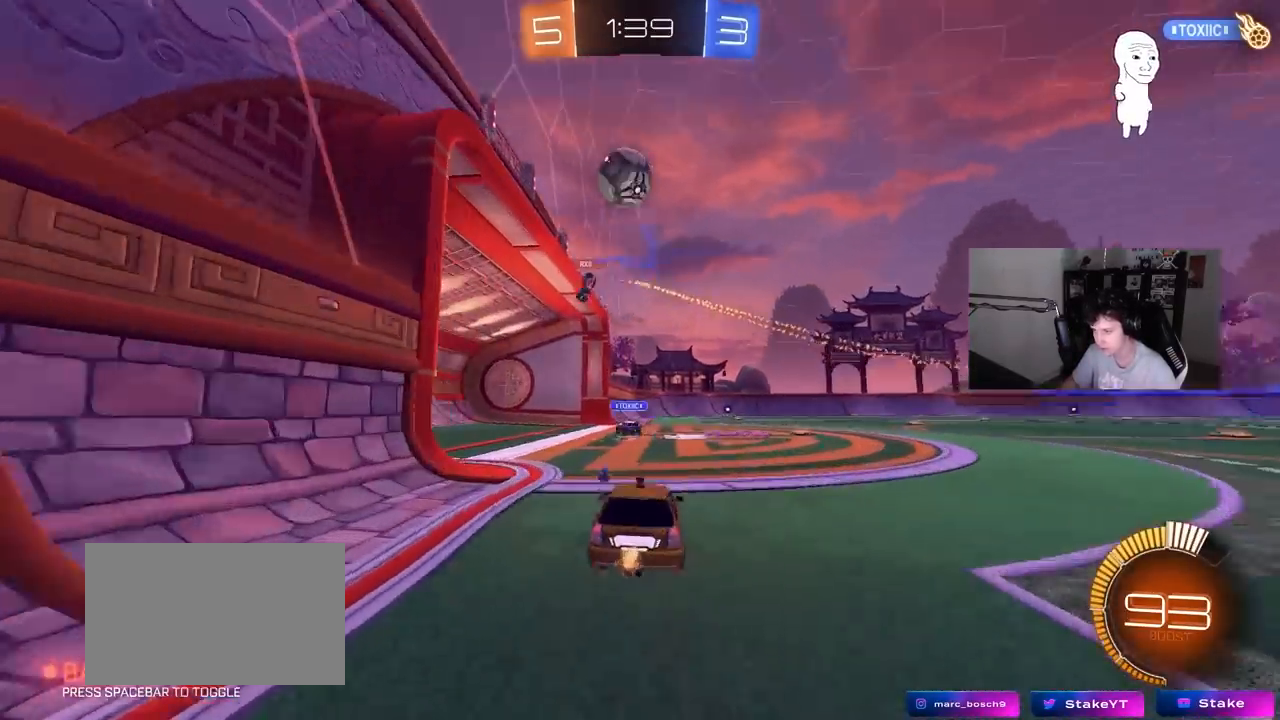
{"keys": ["a", "s"], "mouse": [], "events": [[33, "a", "up"], [83, "a", "down"], [133, "d", "up"]]}
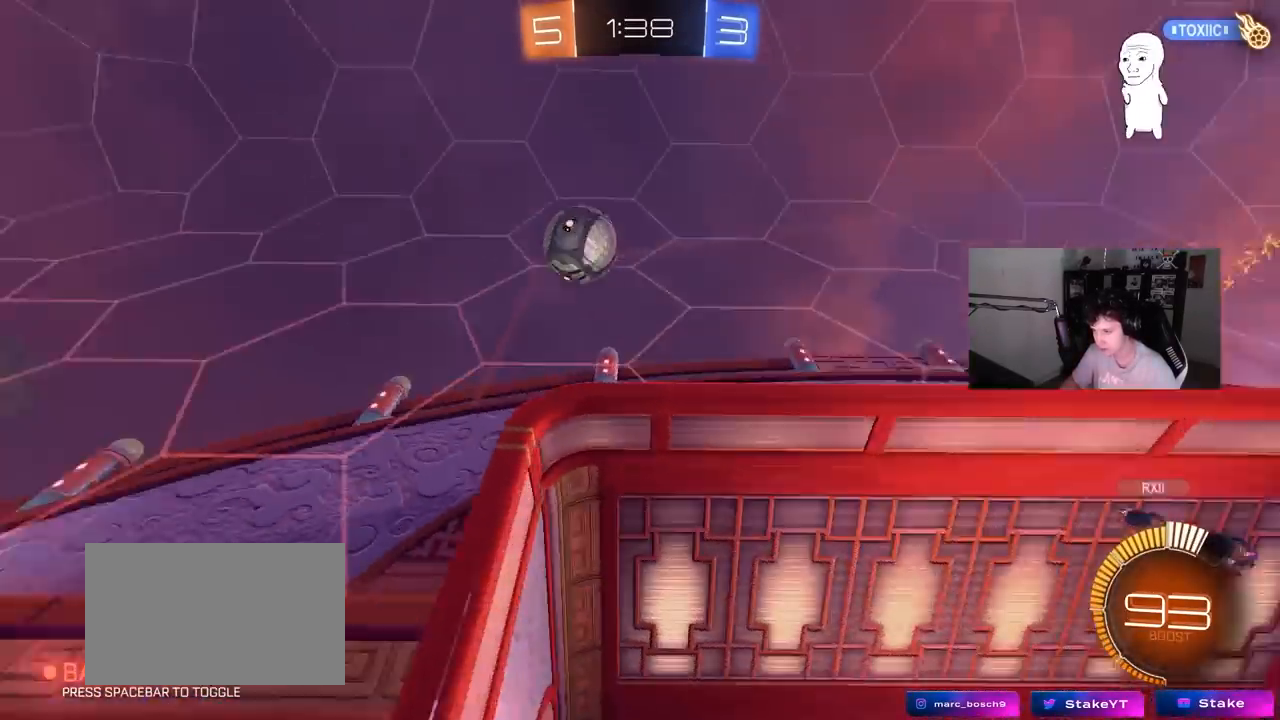
{"keys": ["s"], "mouse": [], "events": [[467, "a", "up"]]}